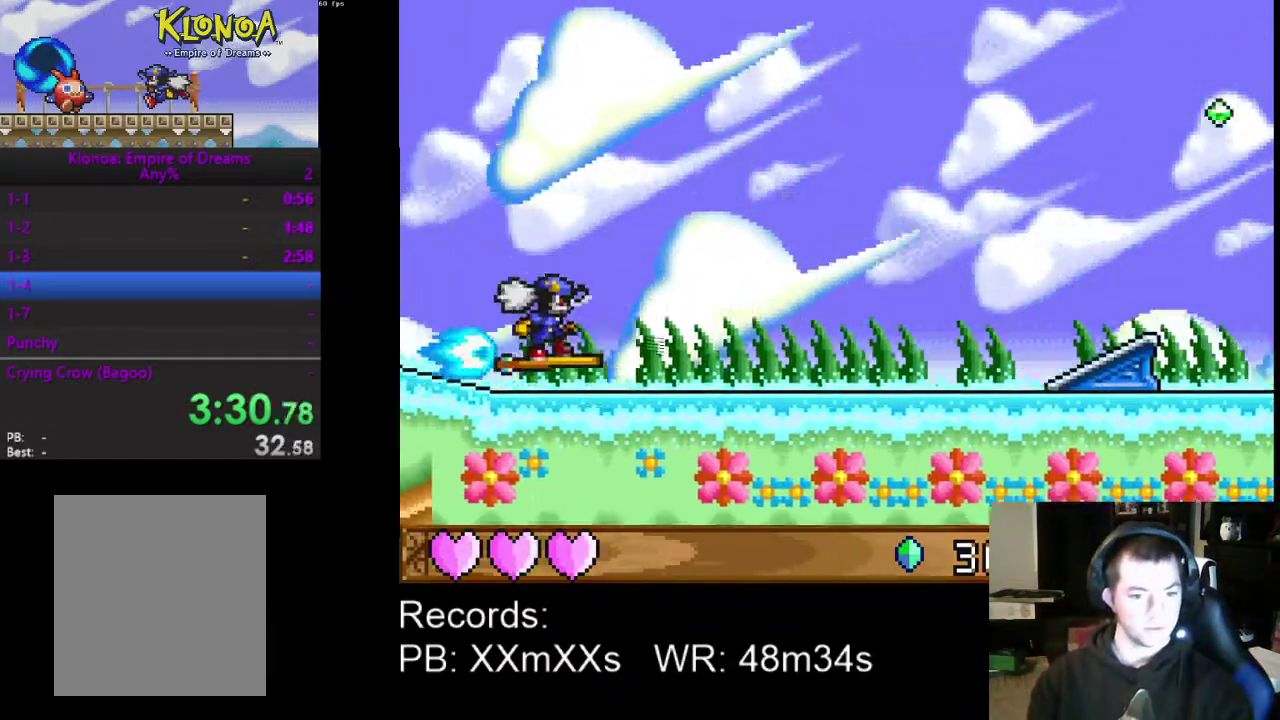
Gameplay with a controller (Xbox layout); each line is a JSON object with the inputs held at the frame after it. "events" lists button and stick changes between this image and that frame as [ms after this image, input, new state], when the widget could be followed in between. Not read: L3 R3 right_stick.
{"buttons": ["A"], "left_stick": "center", "events": [[467, "A", "down"]]}
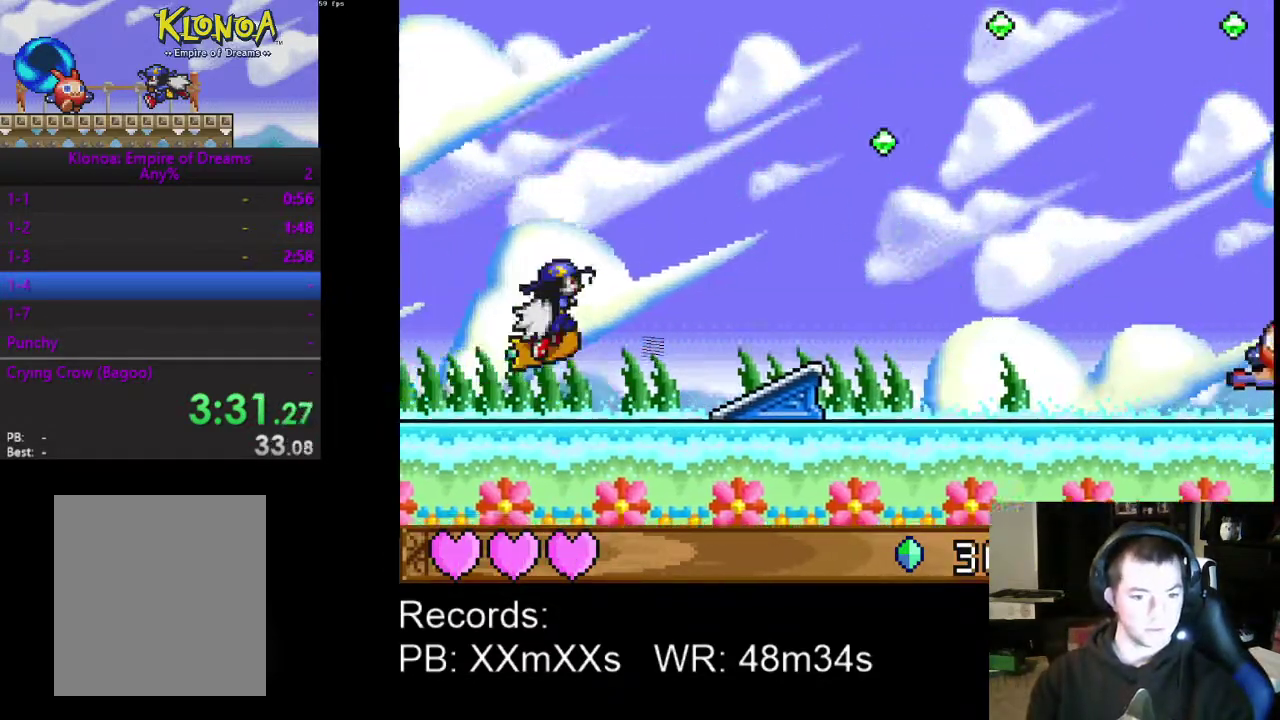
{"buttons": [], "left_stick": "center", "events": [[67, "A", "up"]]}
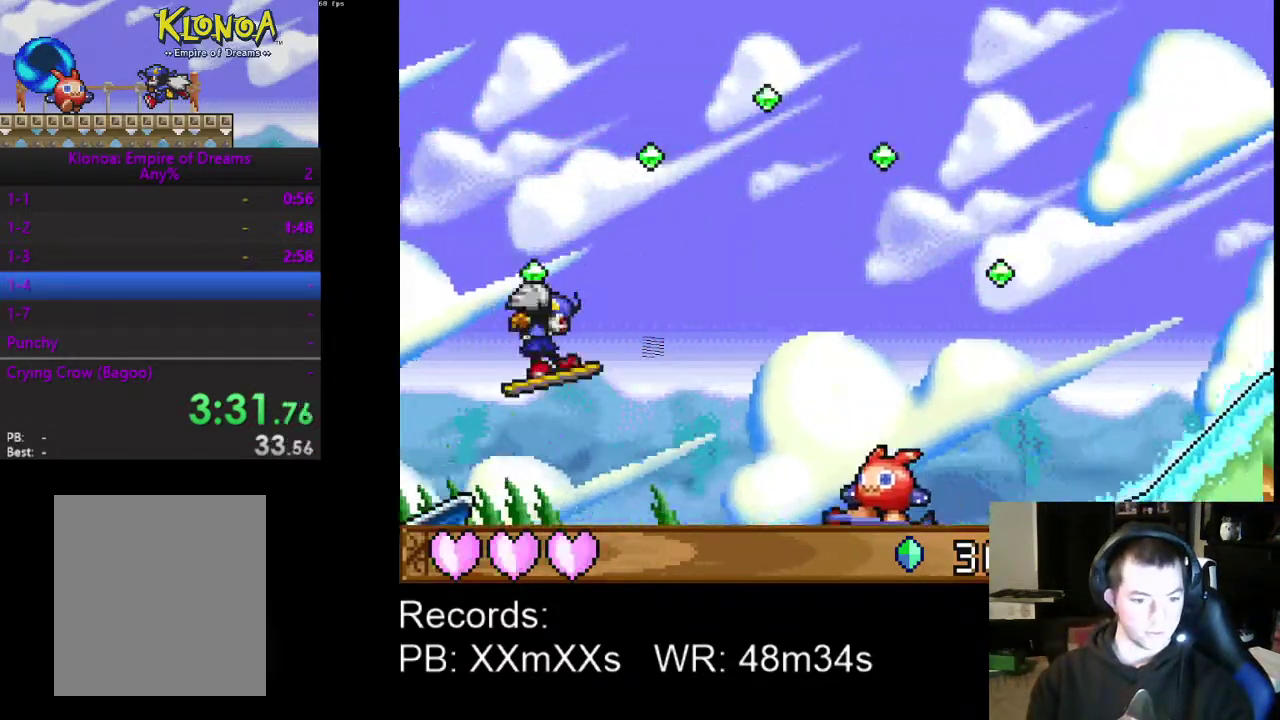
{"buttons": ["A"], "left_stick": "center", "events": [[233, "R1", "down"], [367, "R1", "up"], [400, "A", "down"]]}
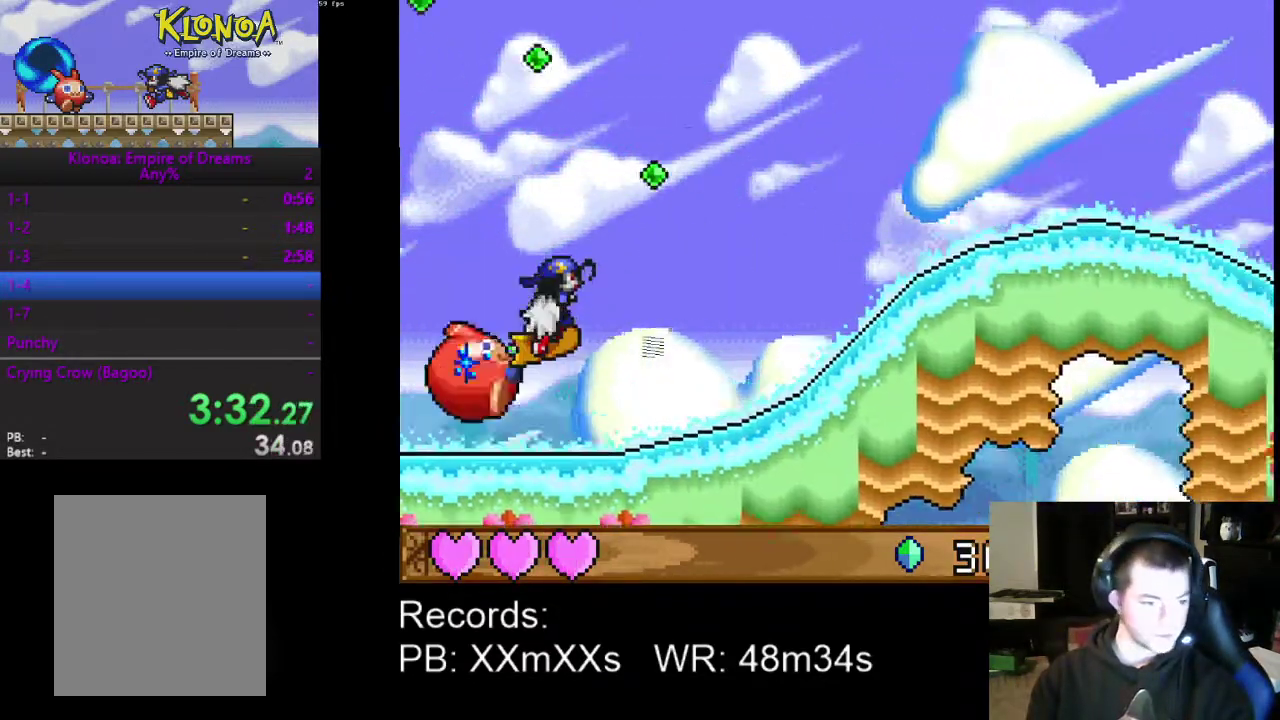
{"buttons": [], "left_stick": "center", "events": [[100, "A", "up"], [167, "A", "down"], [333, "A", "up"]]}
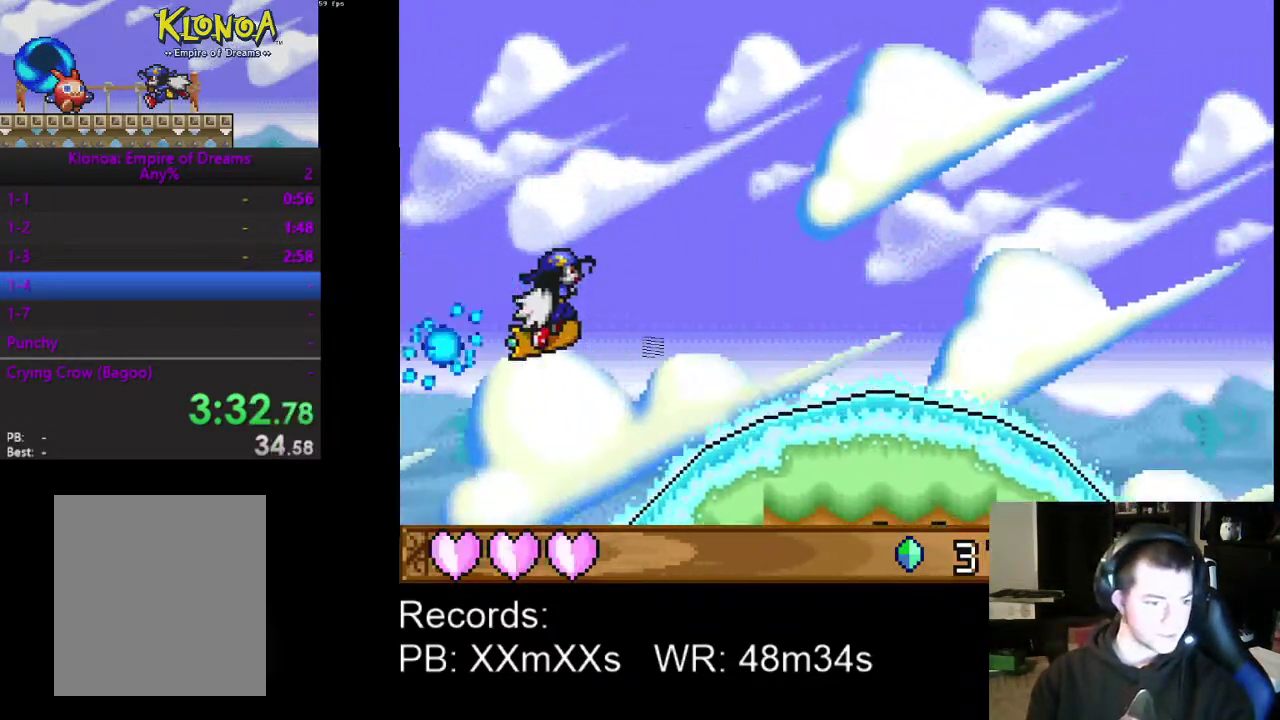
{"buttons": [], "left_stick": "center", "events": []}
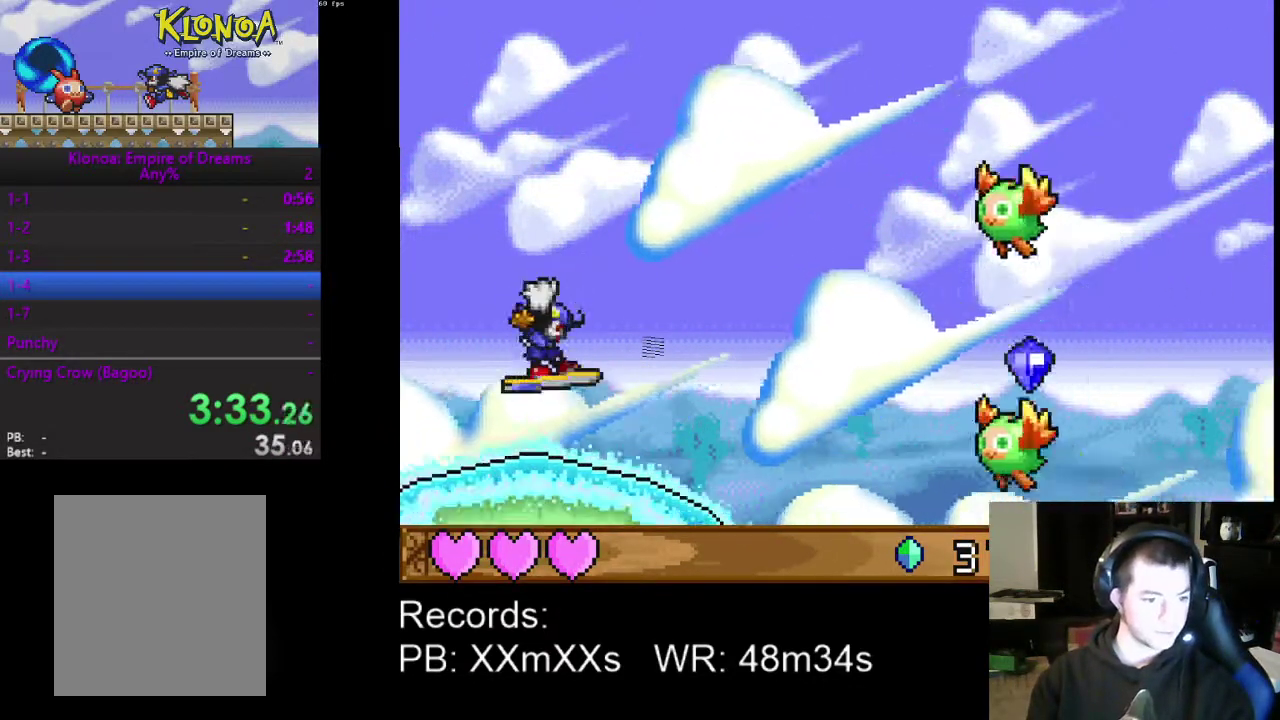
{"buttons": [], "left_stick": "center", "events": []}
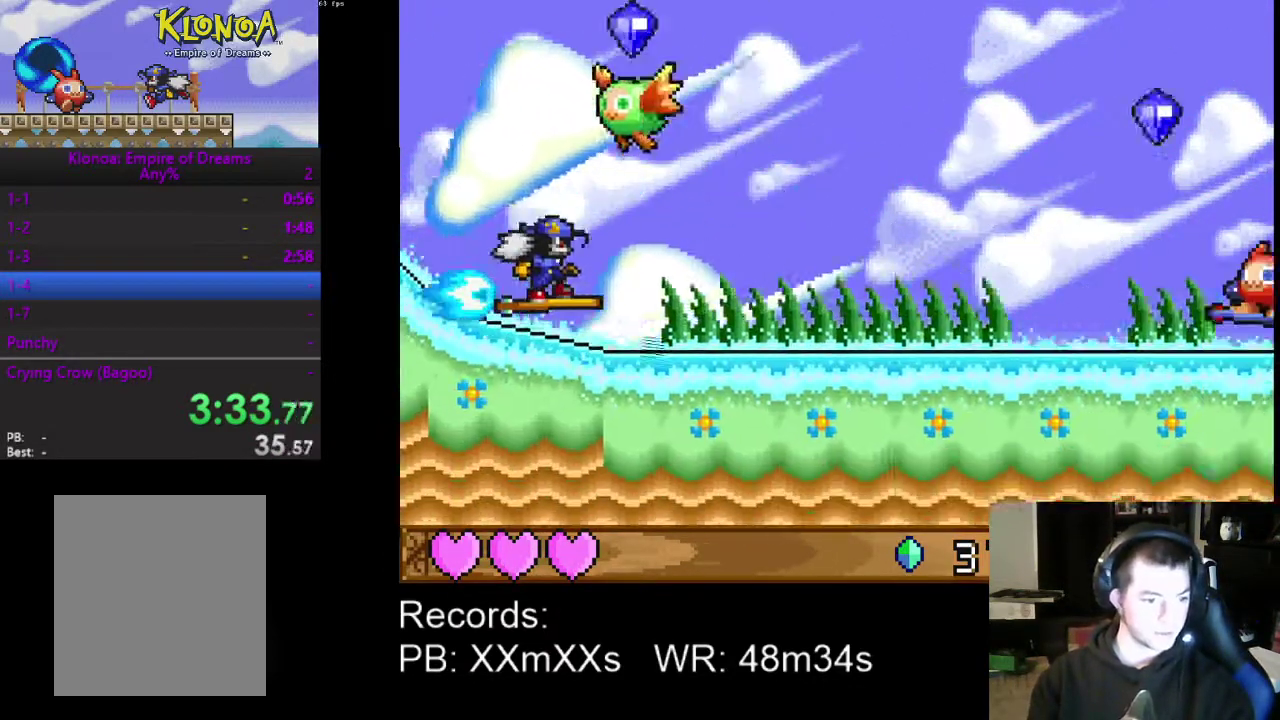
{"buttons": [], "left_stick": "center", "events": []}
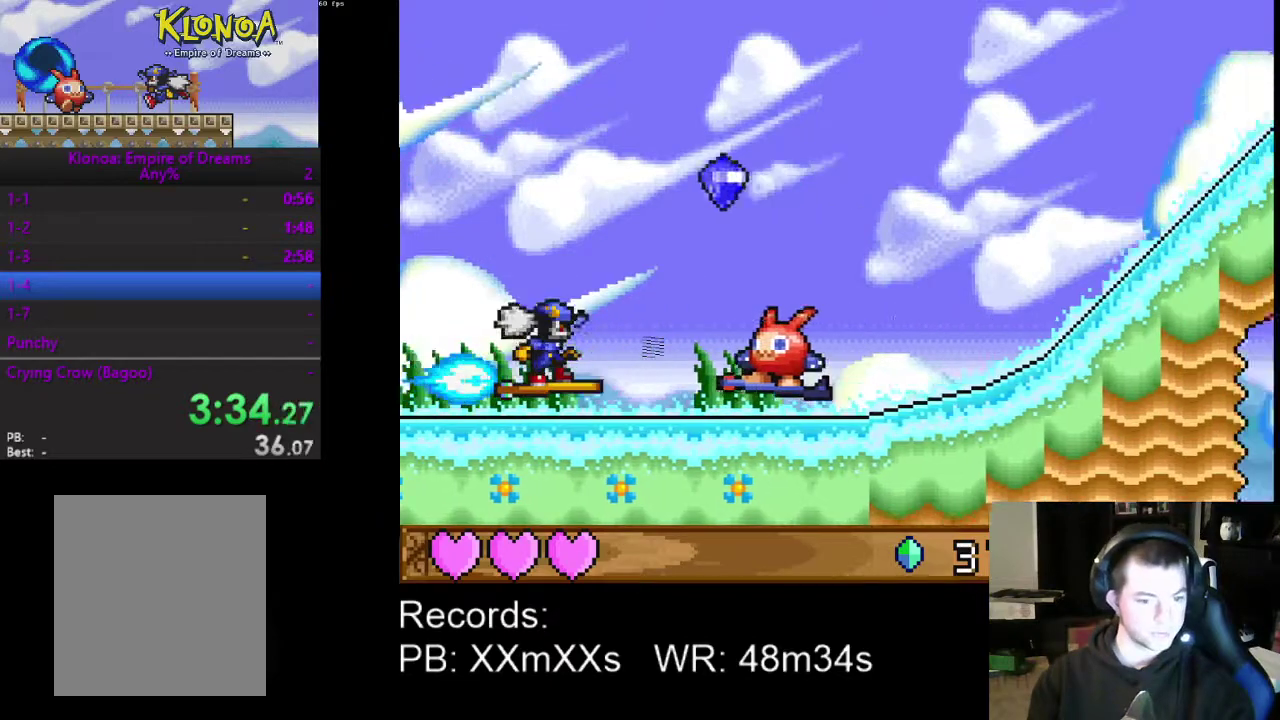
{"buttons": [], "left_stick": "center", "events": [[133, "R1", "down"], [200, "A", "down"], [267, "R1", "up"], [433, "A", "up"]]}
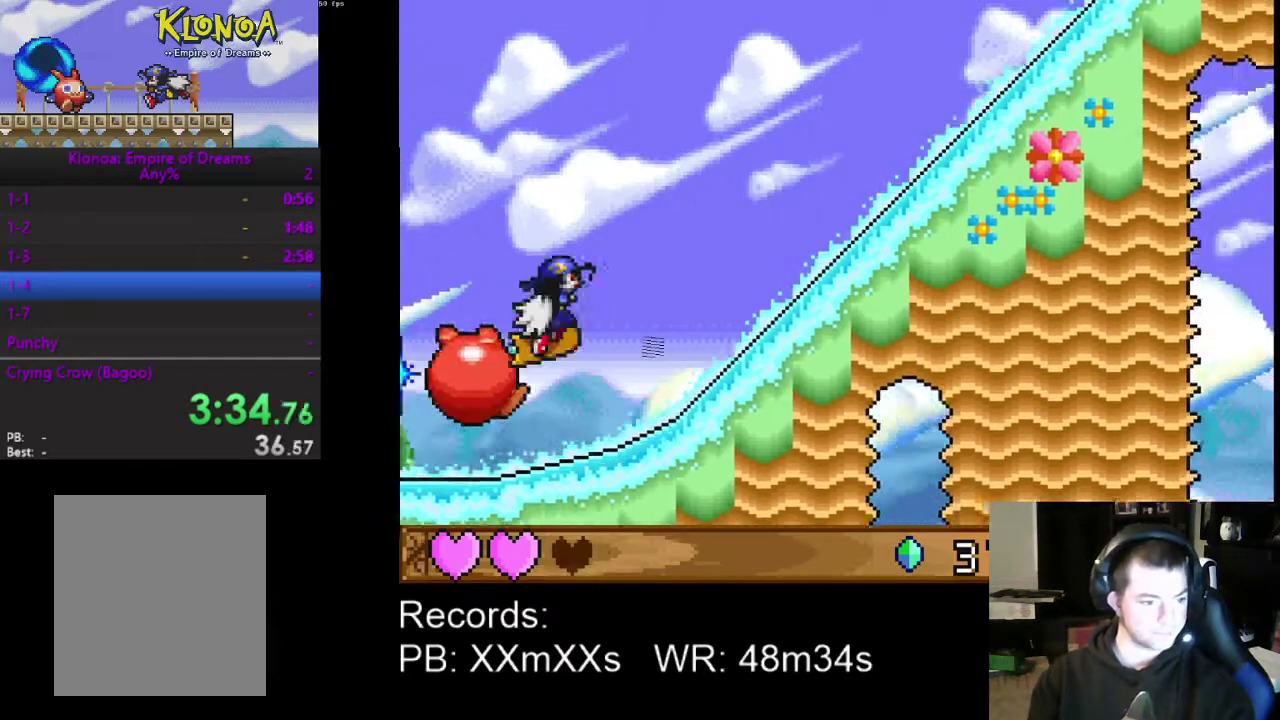
{"buttons": [], "left_stick": "center", "events": [[33, "A", "down"], [267, "A", "up"]]}
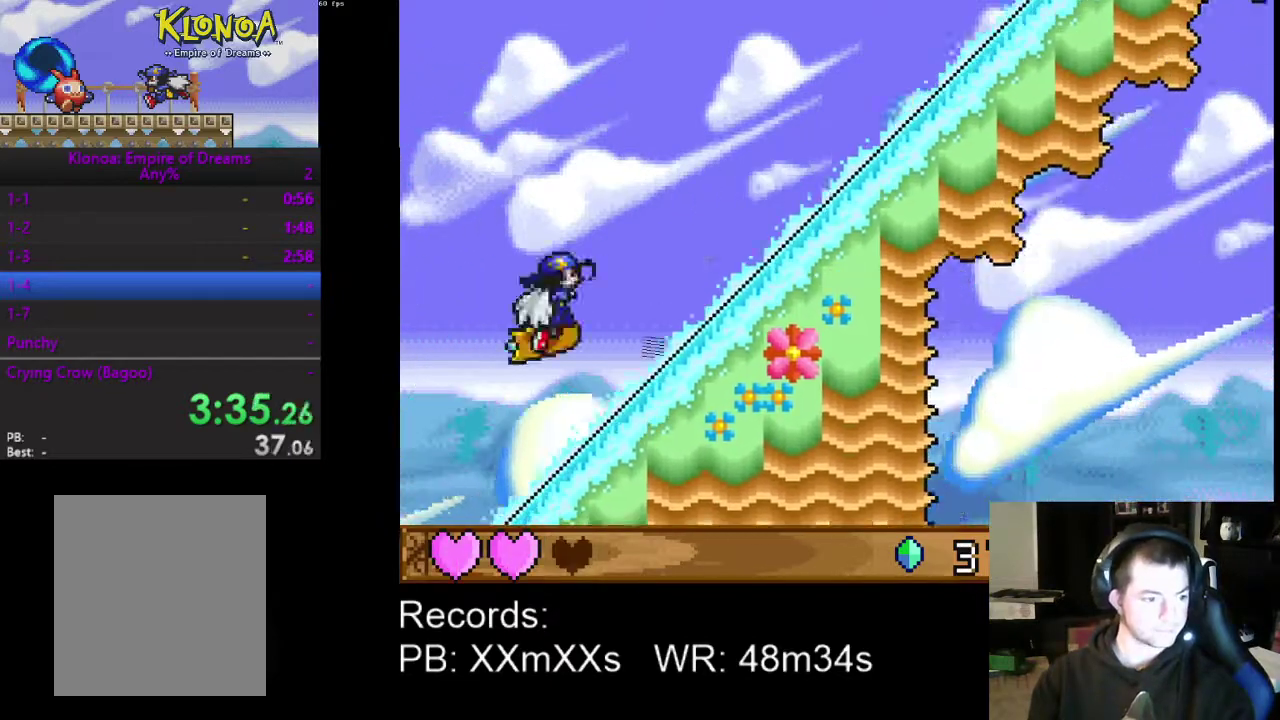
{"buttons": [], "left_stick": "center", "events": [[167, "A", "down"], [267, "A", "up"], [333, "A", "down"], [467, "A", "up"]]}
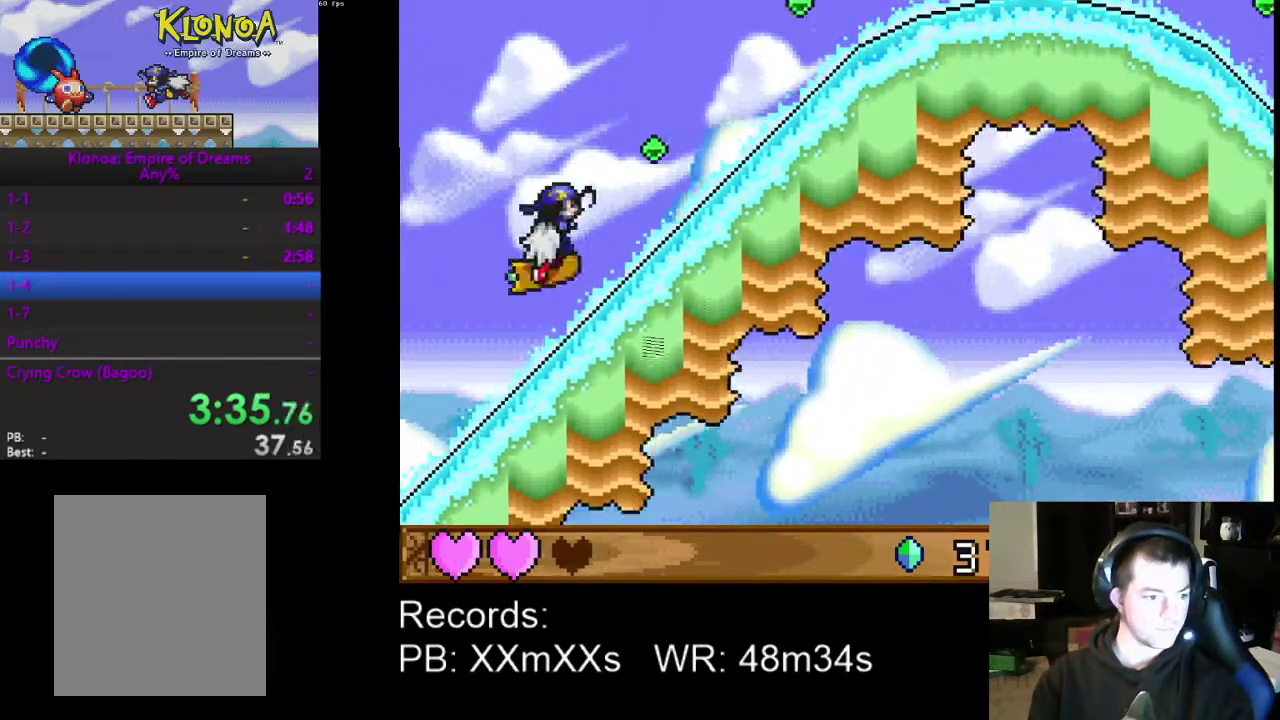
{"buttons": ["A"], "left_stick": "center", "events": [[67, "A", "down"], [167, "A", "up"], [267, "A", "down"], [367, "A", "up"], [467, "A", "down"]]}
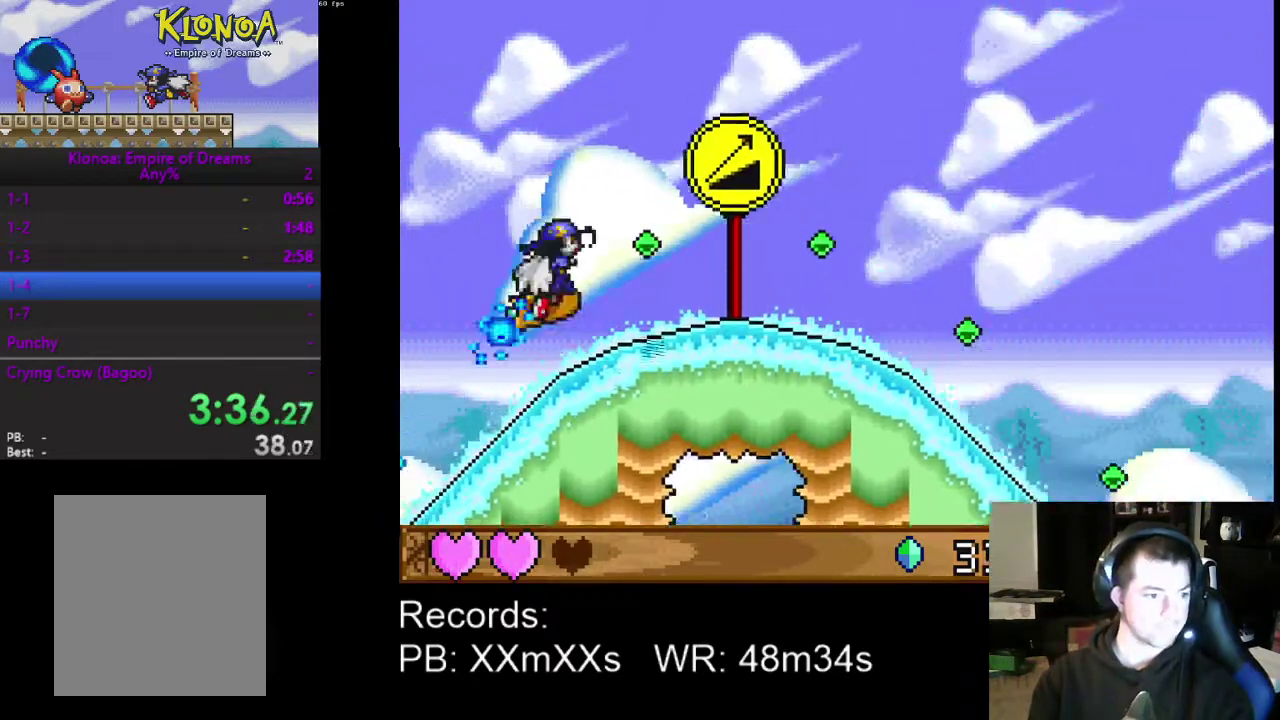
{"buttons": [], "left_stick": "center", "events": [[100, "A", "up"]]}
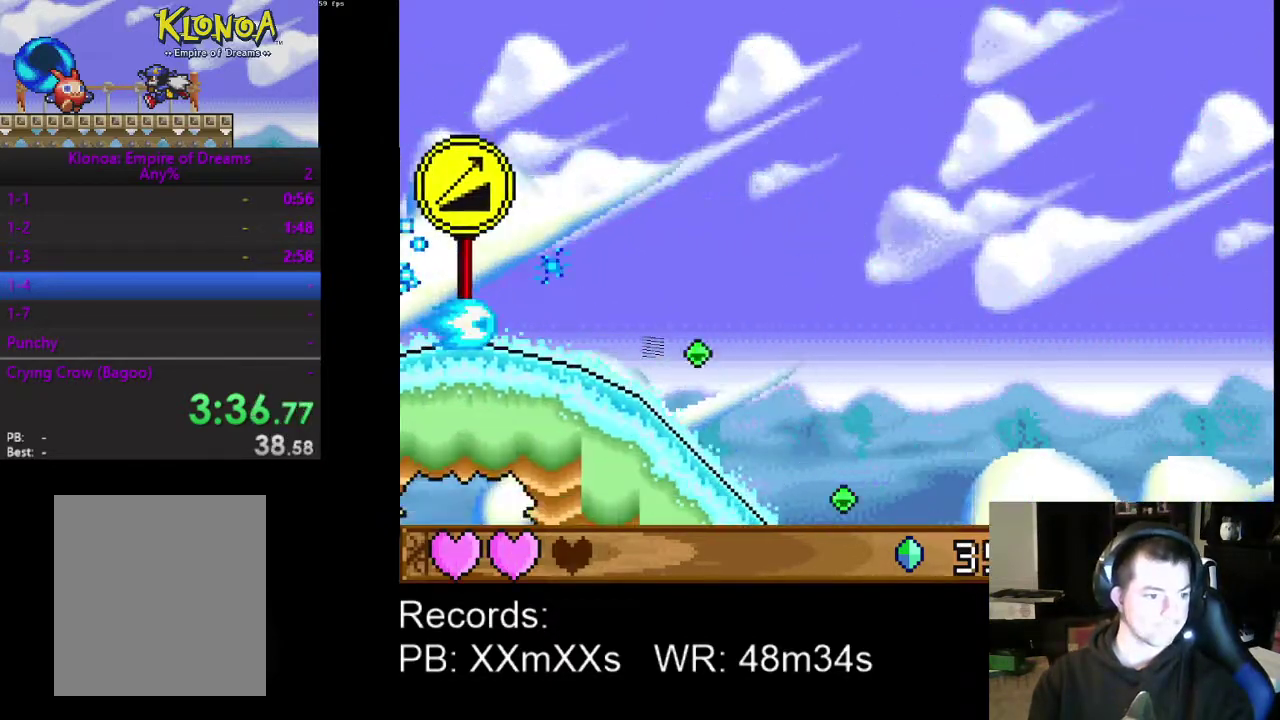
{"buttons": ["A"], "left_stick": "center", "events": [[133, "A", "down"]]}
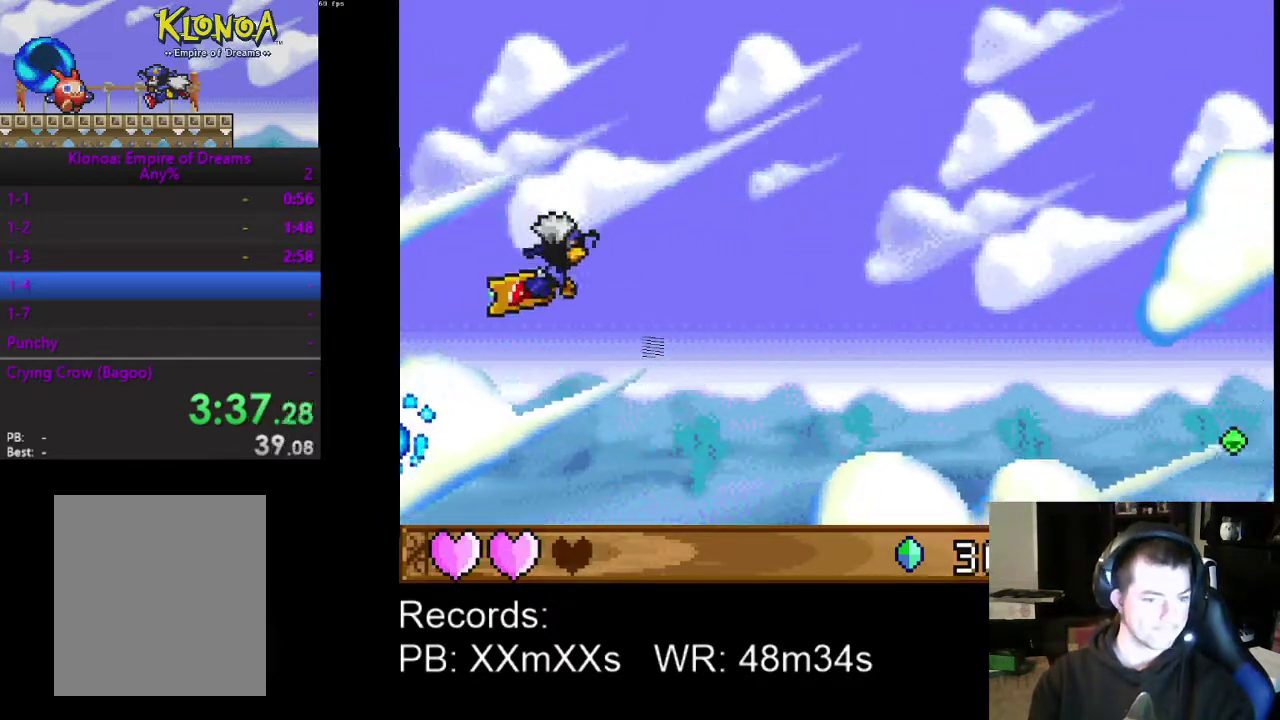
{"buttons": ["A"], "left_stick": "center", "events": []}
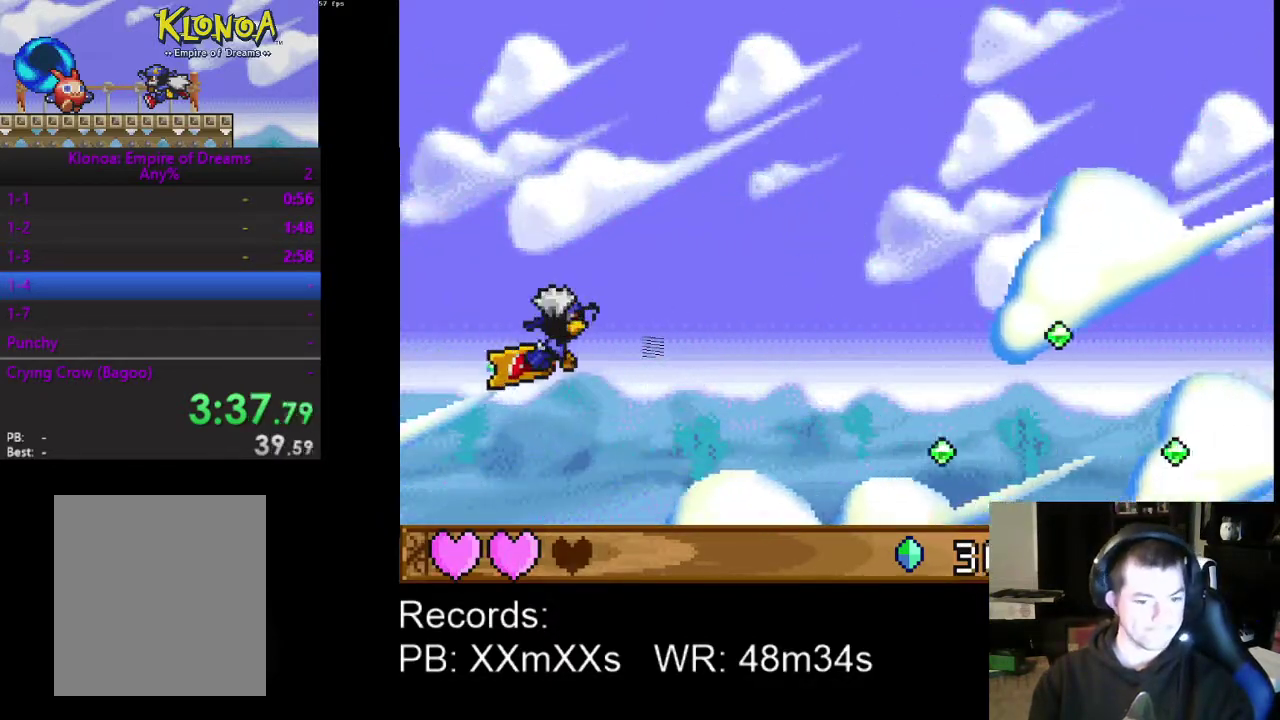
{"buttons": ["A"], "left_stick": "center", "events": []}
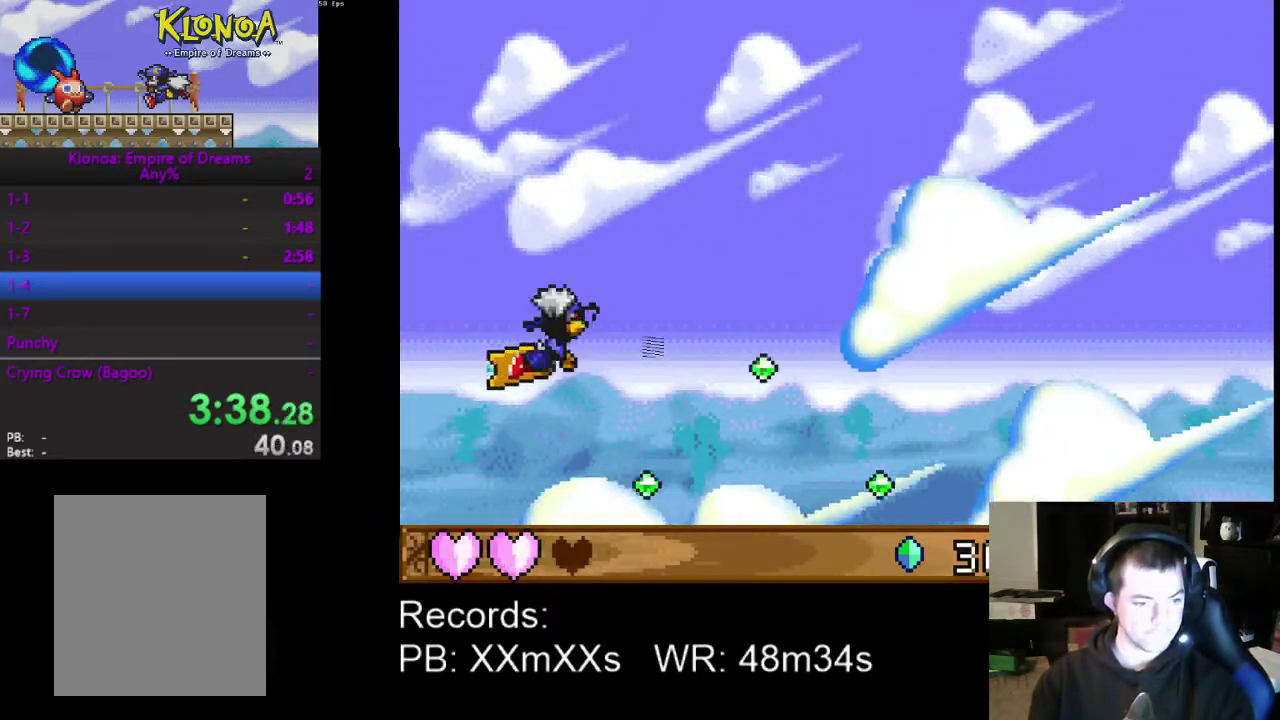
{"buttons": [], "left_stick": "center", "events": [[67, "A", "up"], [133, "A", "down"], [133, "R1", "down"], [267, "R1", "up"], [300, "A", "up"]]}
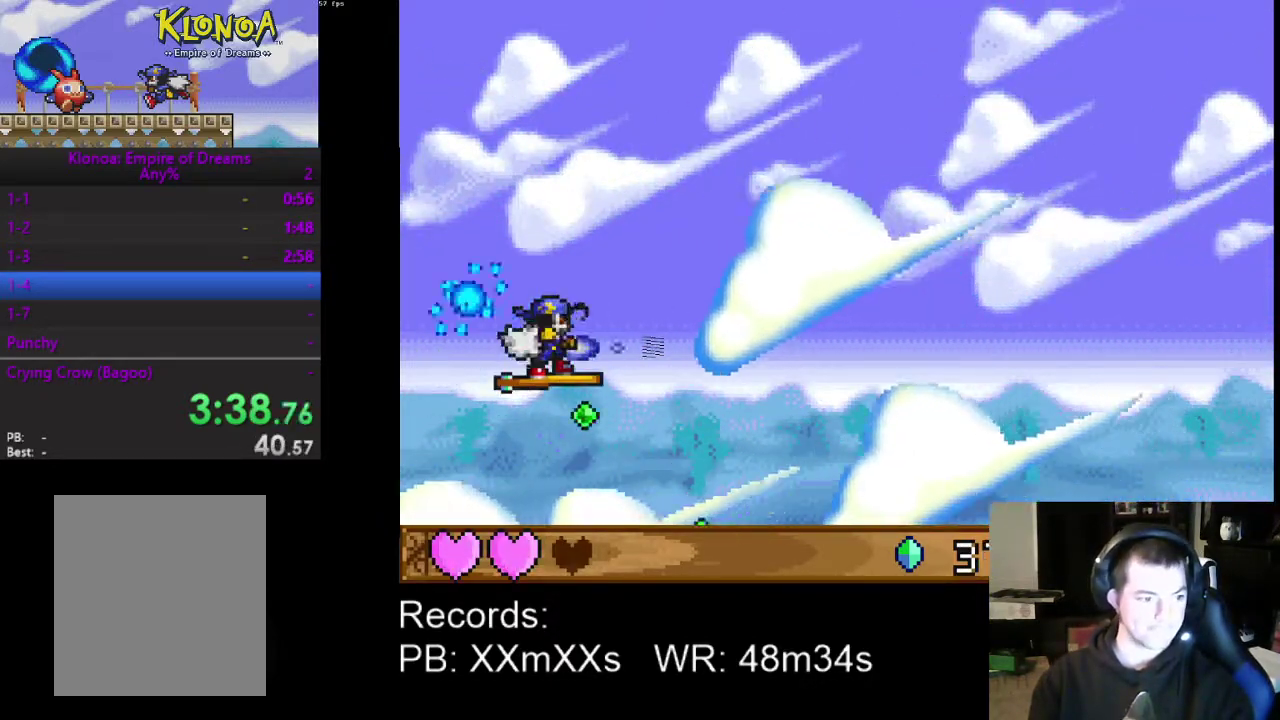
{"buttons": ["A"], "left_stick": "center", "events": [[200, "A", "down"]]}
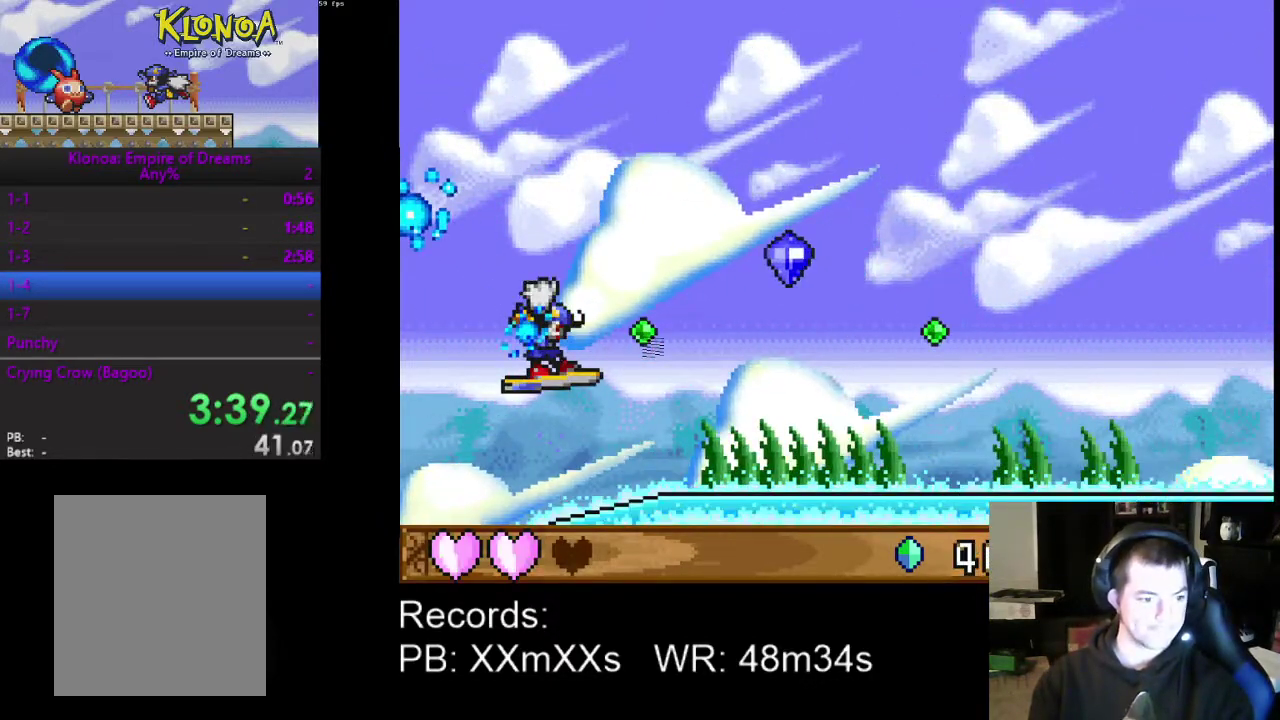
{"buttons": [], "left_stick": "center", "events": [[267, "A", "up"]]}
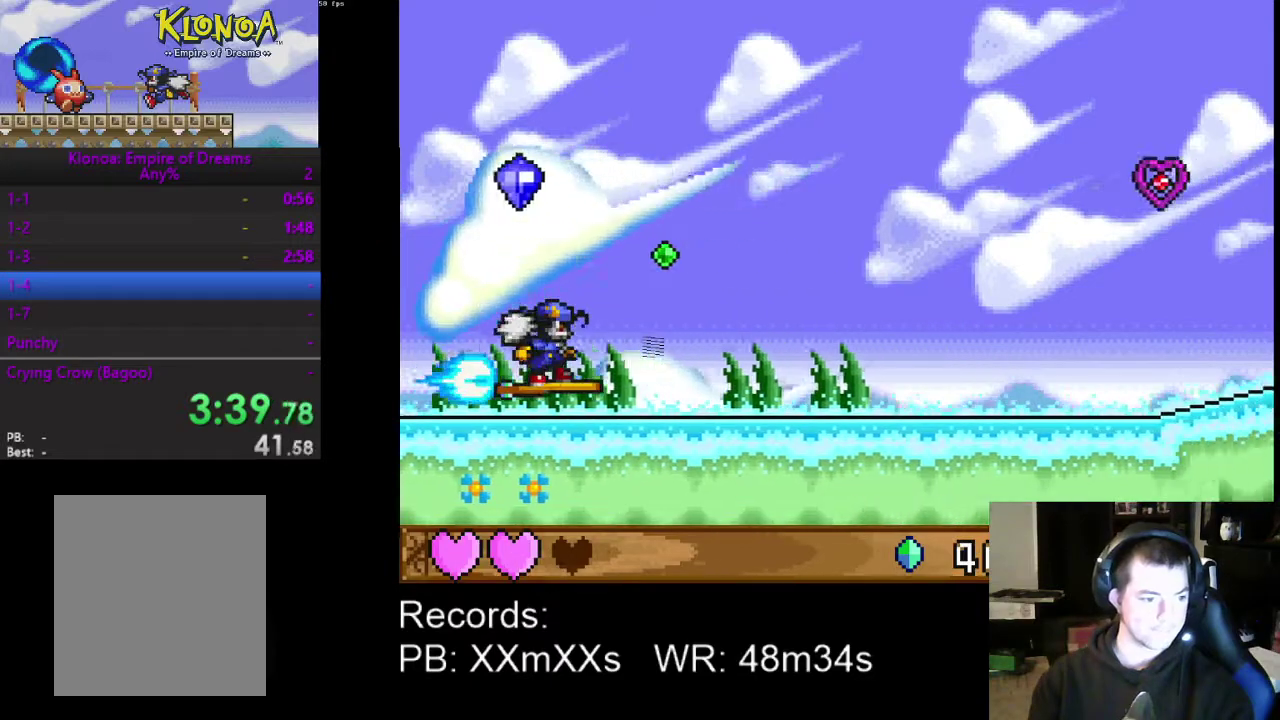
{"buttons": [], "left_stick": "center", "events": []}
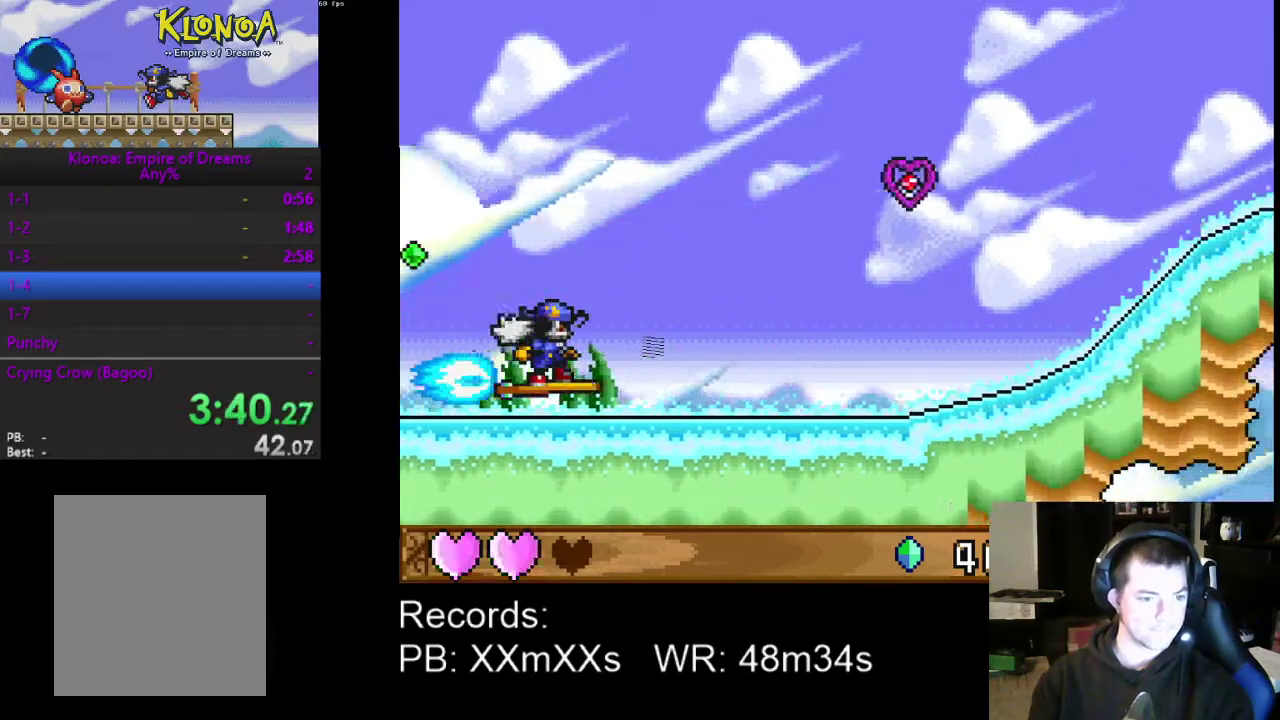
{"buttons": [], "left_stick": "center", "events": []}
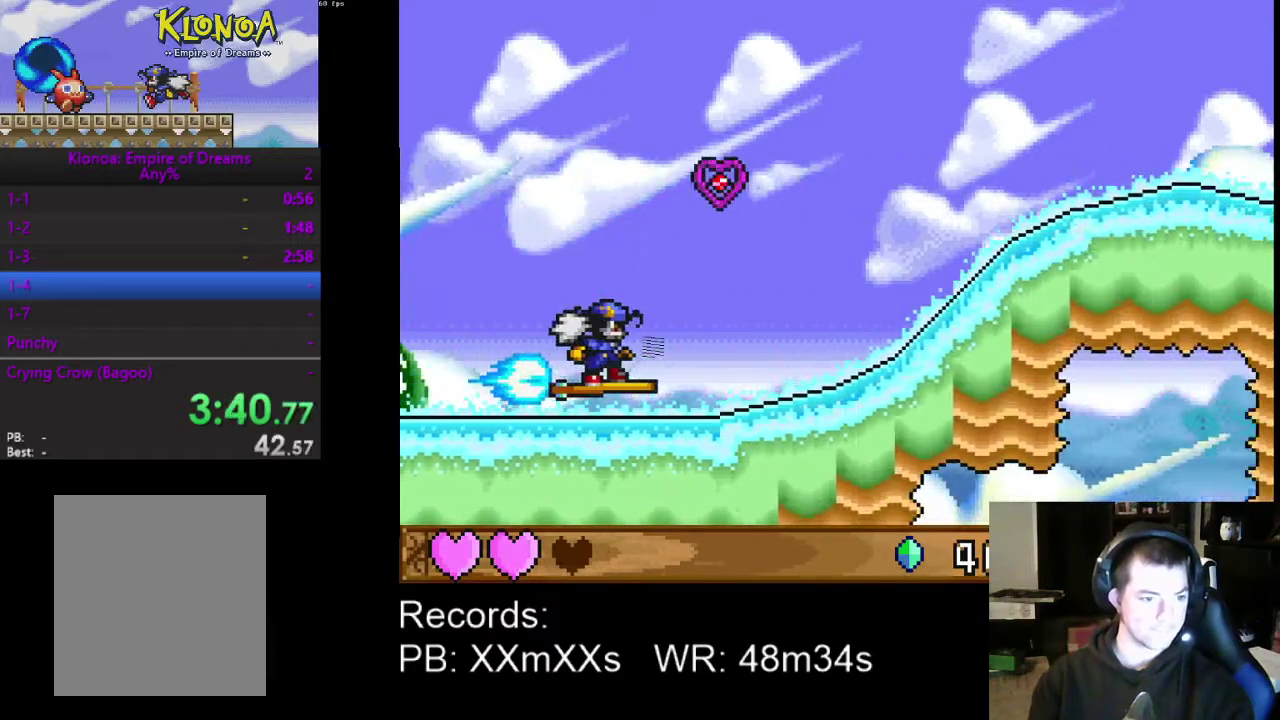
{"buttons": [], "left_stick": "center", "events": [[33, "A", "down"], [267, "A", "up"]]}
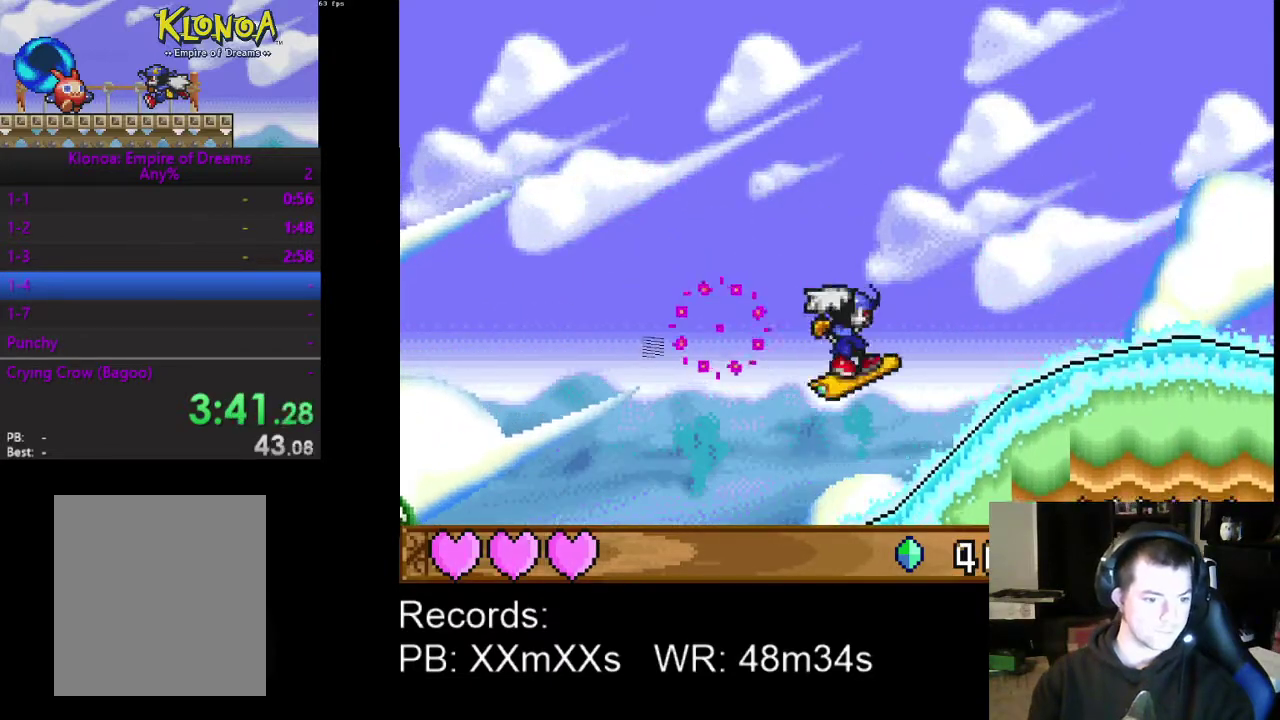
{"buttons": [], "left_stick": "center", "events": [[233, "A", "down"], [367, "A", "up"]]}
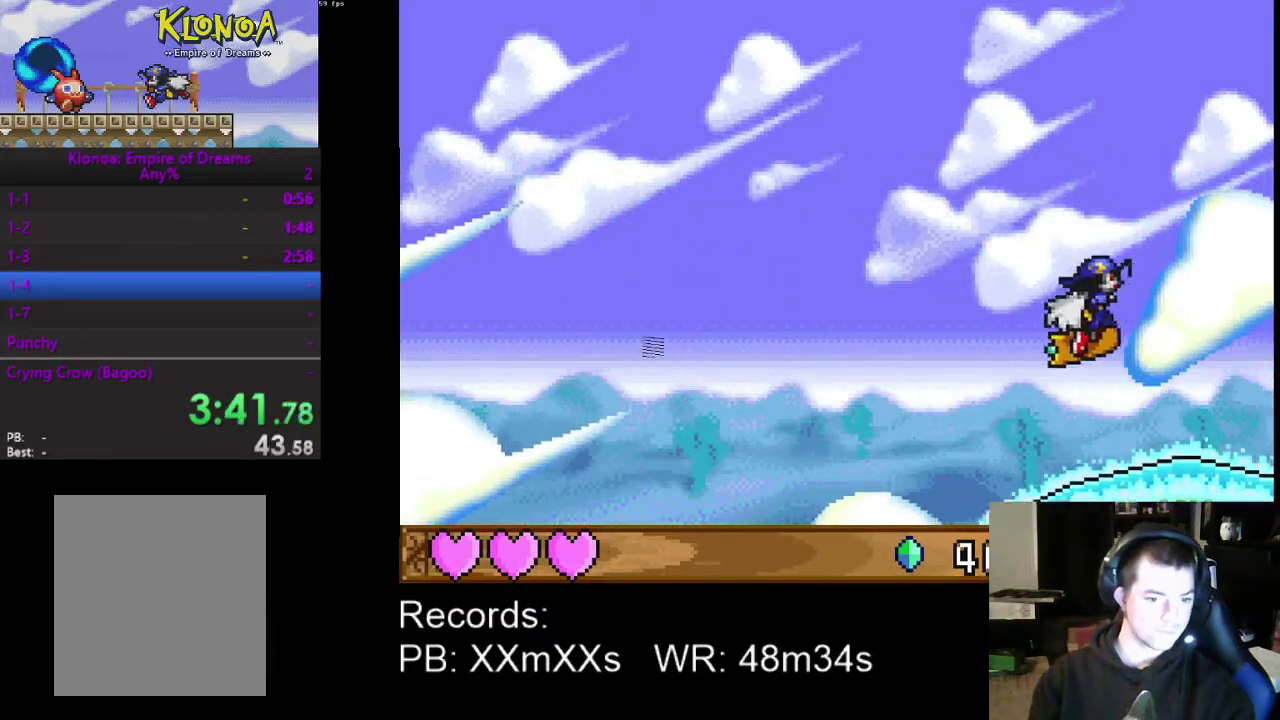
{"buttons": [], "left_stick": "center", "events": []}
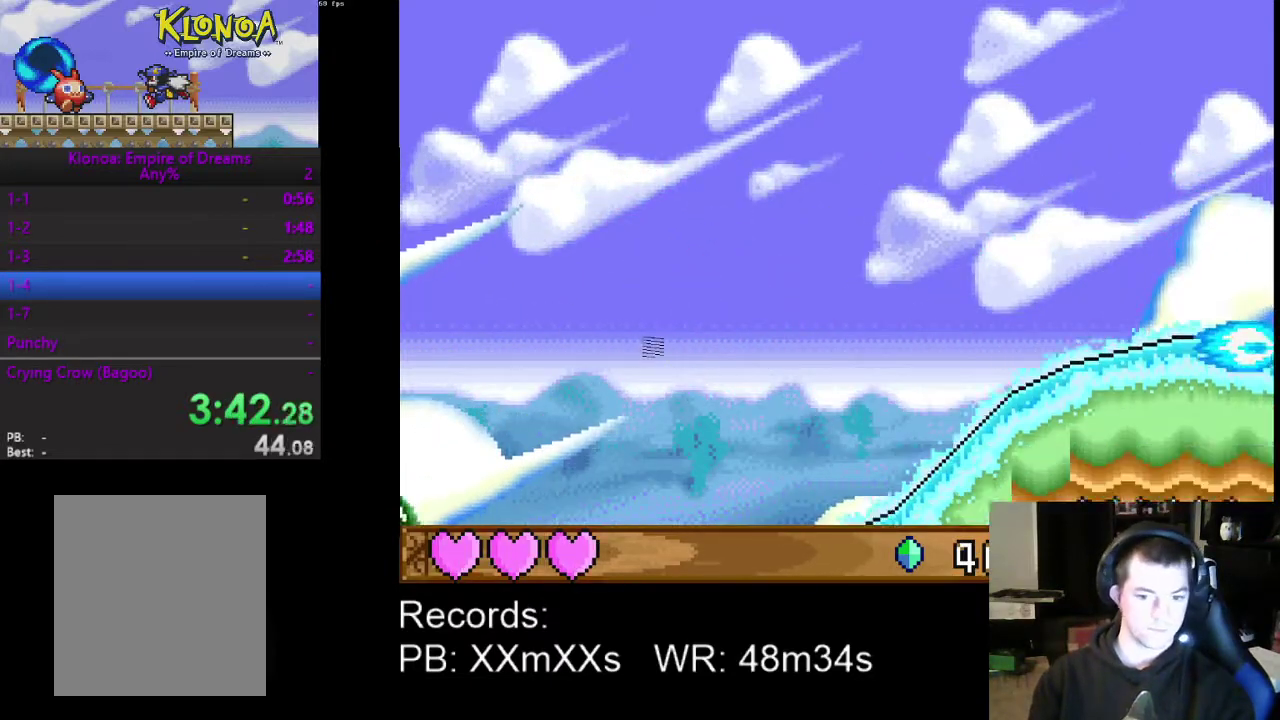
{"buttons": [], "left_stick": "center", "events": []}
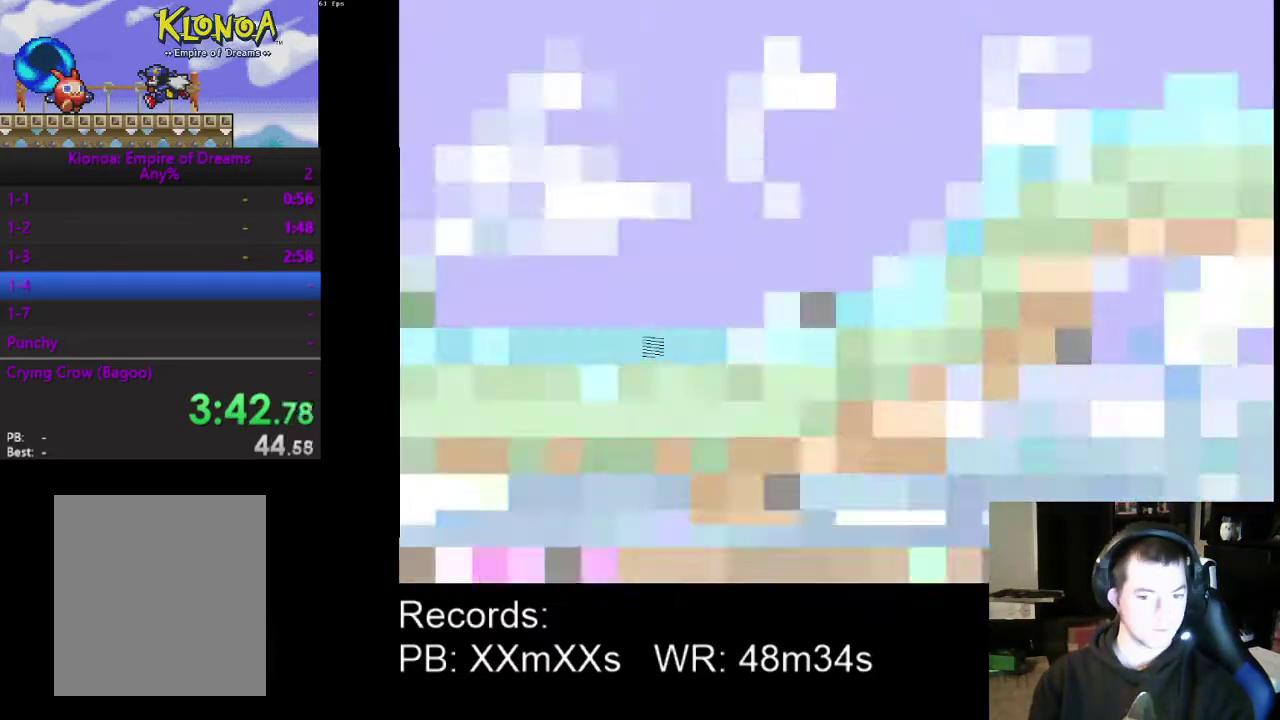
{"buttons": [], "left_stick": "center", "events": []}
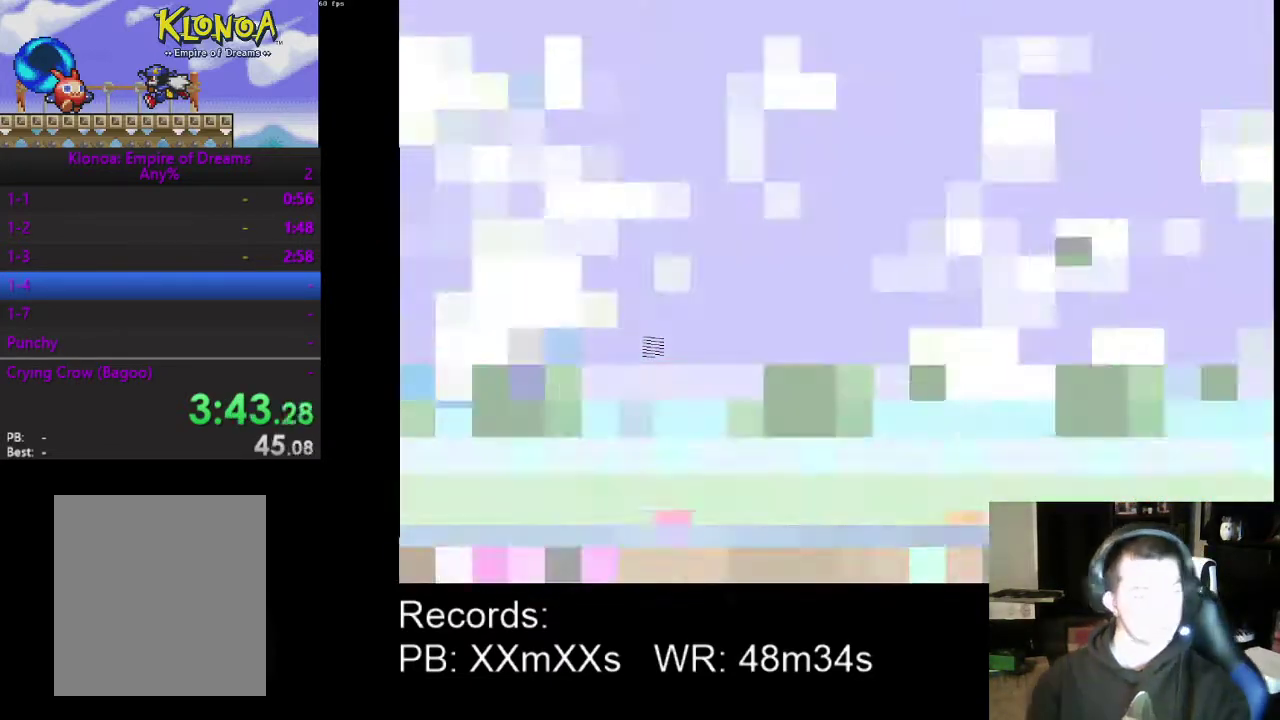
{"buttons": [], "left_stick": "center", "events": []}
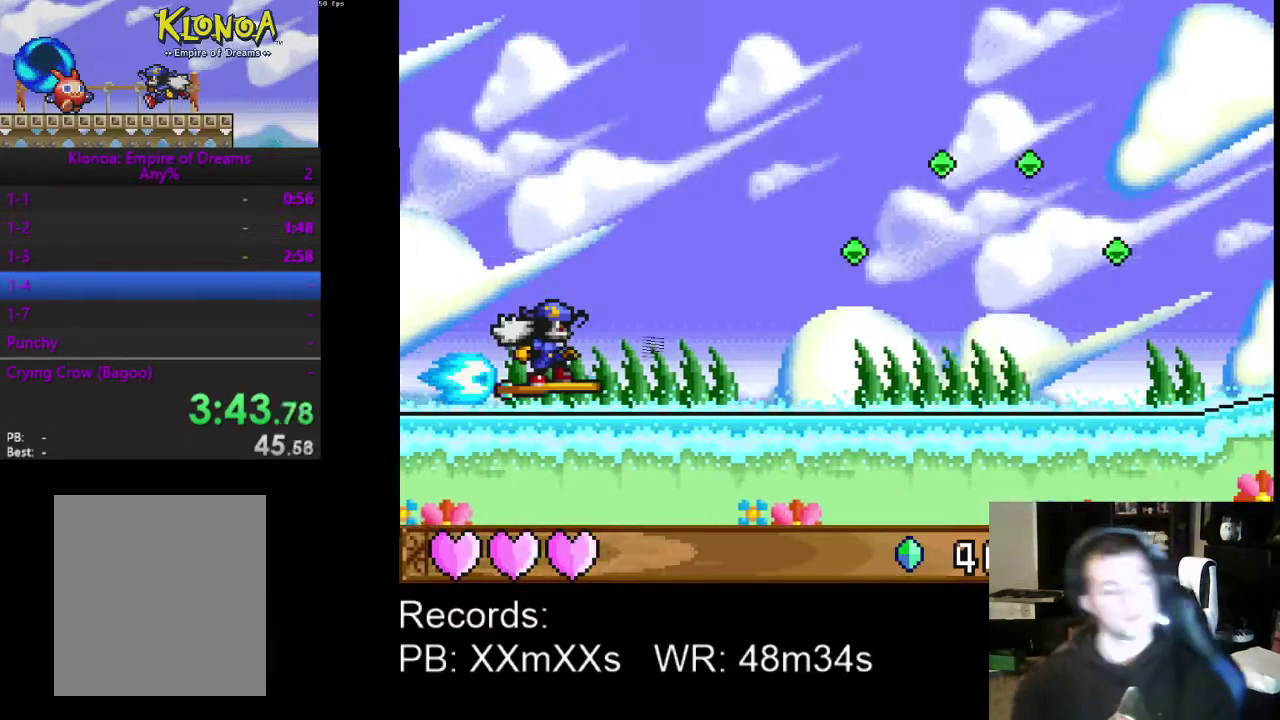
{"buttons": [], "left_stick": "center", "events": []}